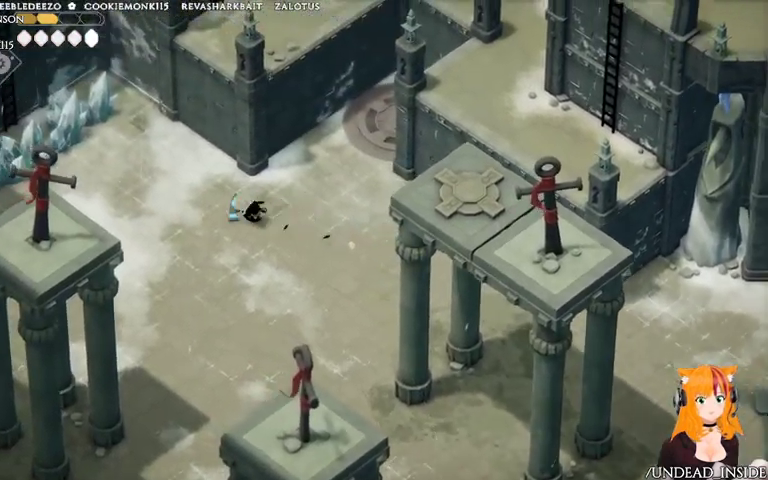
Gameplay with a controller (Xbox layout); each line is a JSON object with the inputs held at the frame after it (dt_ms = milliseconds from this image to that frame). "events" lists button and stick changes between this image and that frame as [ms after this image, input, new state], when the widget could be followed in between. Not read: L3 R3.
{"dt_ms": 1000, "buttons": ["X"], "left_stick": "up-left", "right_stick": "center"}
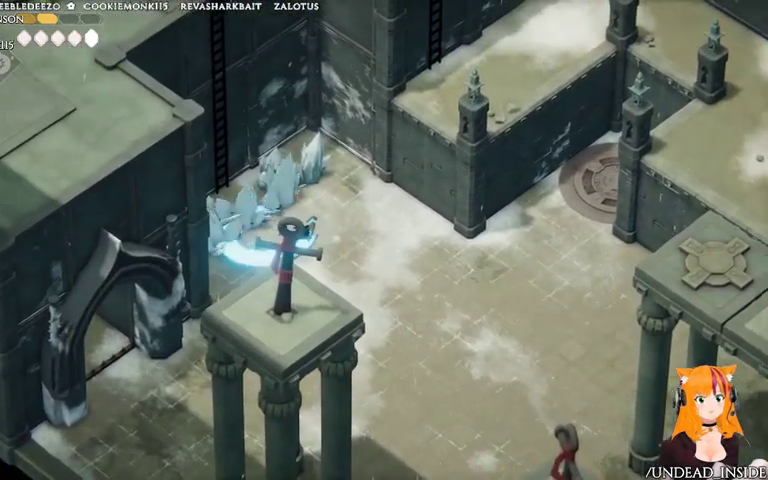
{"dt_ms": 500, "buttons": ["R2"], "left_stick": "up-left", "right_stick": "center"}
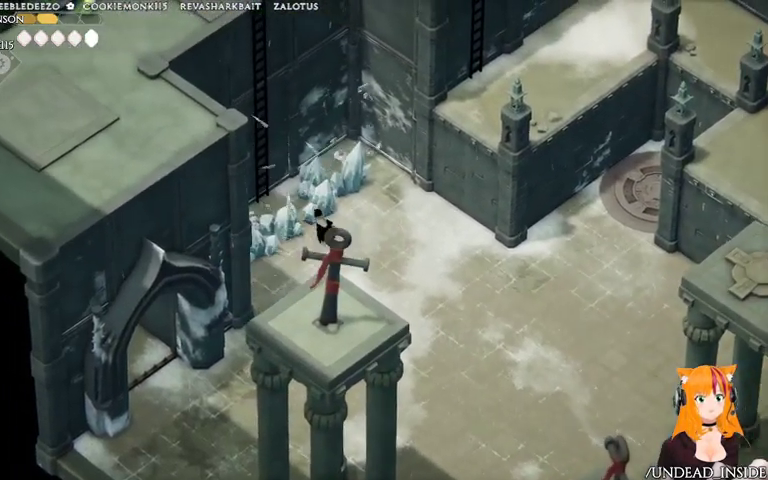
{"dt_ms": 500, "buttons": ["X", "R2"], "left_stick": "up-left", "right_stick": "center", "events": [[133, "R2", "up"], [367, "R2", "down"], [367, "X", "down"]]}
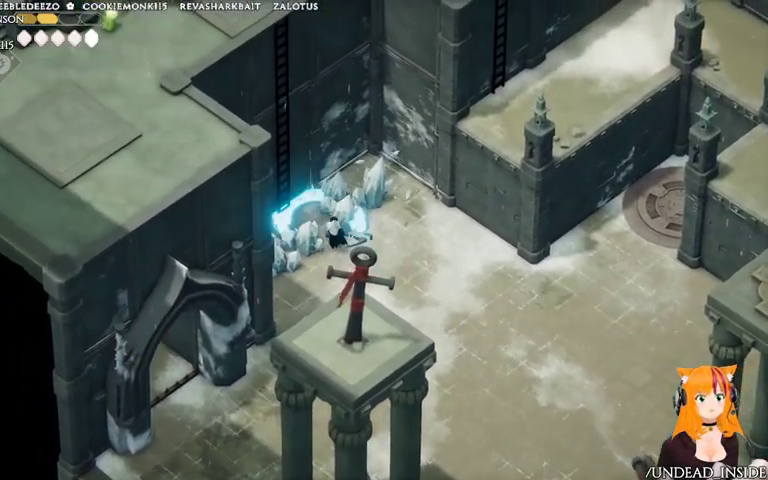
{"dt_ms": 1000, "buttons": [], "left_stick": "up-left", "right_stick": "center"}